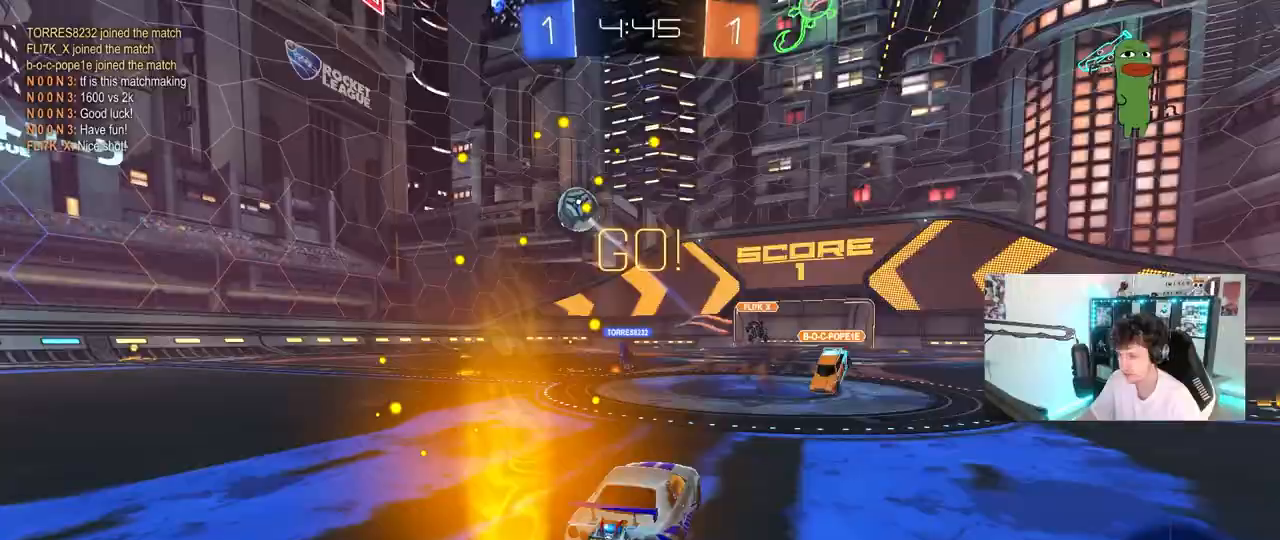
Gameplay with keyboard and mouse; each line is a JSON object with the keys and mouse buttons held at the frame after it. "events" lists presses ("down") and releases ("up") of "1", "2", "3", "4", "5", "a", "alt", "c", "caps_lock", "ctrl", "d", "e", "f", "g", "q", "r", "s", "shift", "space", "t", "tab", "v", "w", "x", "z", "mouse_left", "mouse_wheel" and "mouse_right" between this image and that frame as [ms after this image, input, new state], when the widget could be followed in between. "mouse_left", "mouse_wheel", "mouse_right" = the "left", "wheel", "right" buttons of the "mouse" list. No other keys are recorded. "wheel" means that the mouse wheel is clicked or scrolled. "mouse_move" is the direction in which the mouse moves at that frame (one of eight, or "still"), when it could be read.
{"keys": ["a", "d", "shift", "w"], "mouse": ["left"], "mouse_move": "still", "events": [[33, "shift", "up"], [417, "a", "up"], [417, "mouse_left", "down"], [417, "mouse_right", "down"], [500, "a", "down"], [500, "d", "down"], [500, "mouse_right", "up"], [500, "shift", "down"]]}
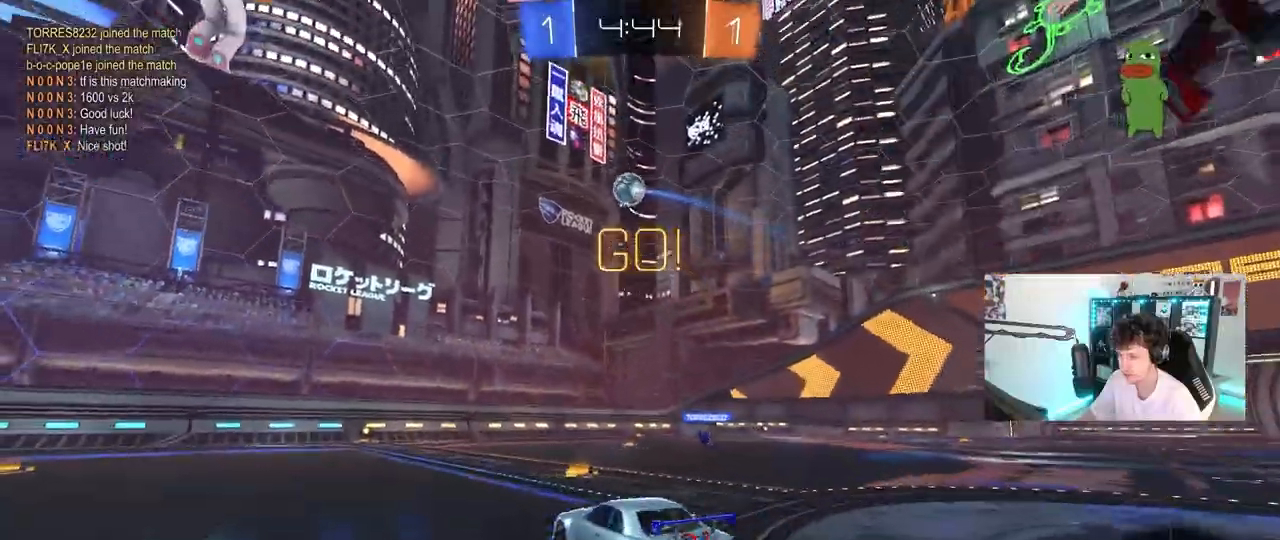
{"keys": ["a", "shift"], "mouse": ["left"], "mouse_move": "still", "events": [[50, "d", "up"], [100, "mouse_right", "down"], [150, "s", "down"], [183, "mouse_right", "up"], [233, "s", "up"], [283, "s", "down"], [283, "w", "up"], [467, "s", "up"]]}
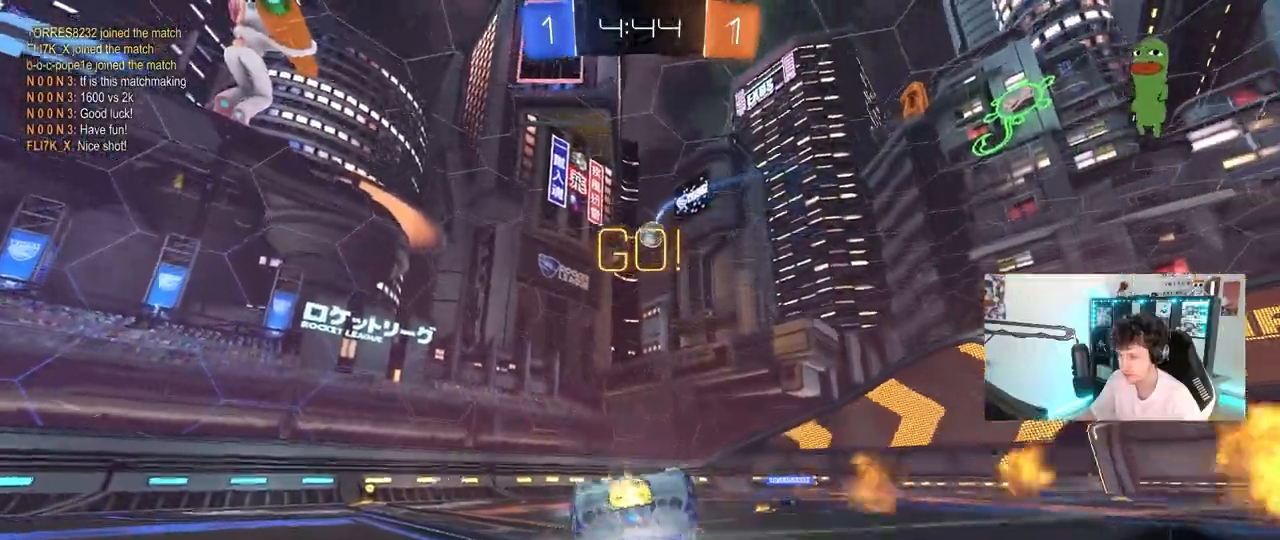
{"keys": ["a"], "mouse": [], "mouse_move": "still", "events": [[117, "s", "down"], [250, "mouse_left", "up"], [350, "shift", "up"], [400, "s", "up"]]}
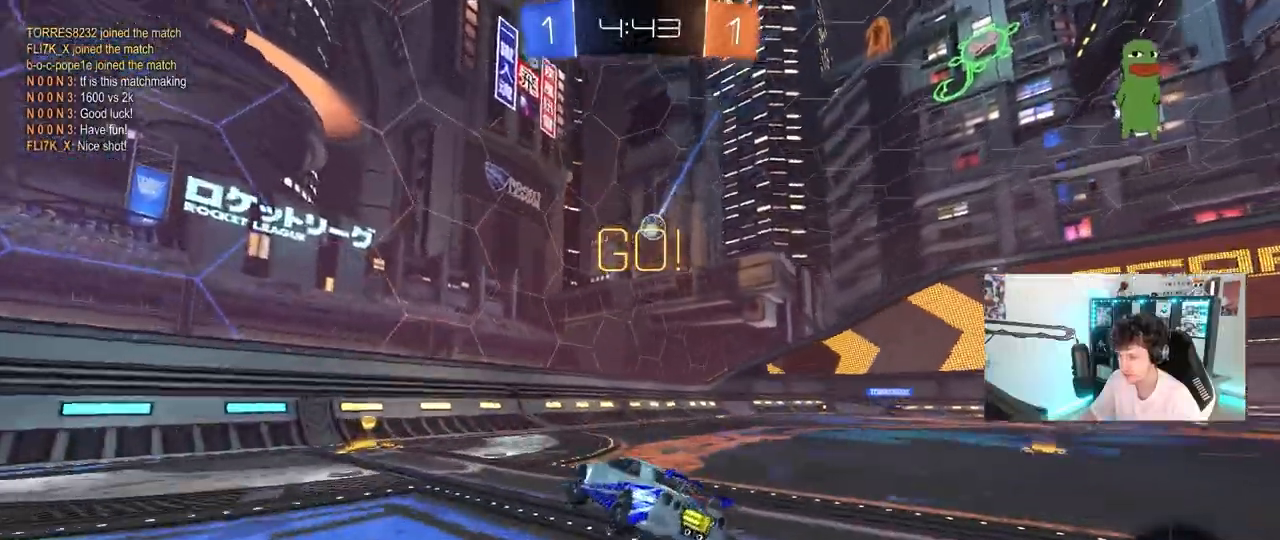
{"keys": ["d", "w"], "mouse": [], "mouse_move": "still", "events": [[33, "a", "up"], [133, "w", "down"], [183, "d", "down"], [217, "shift", "down"], [367, "shift", "up"]]}
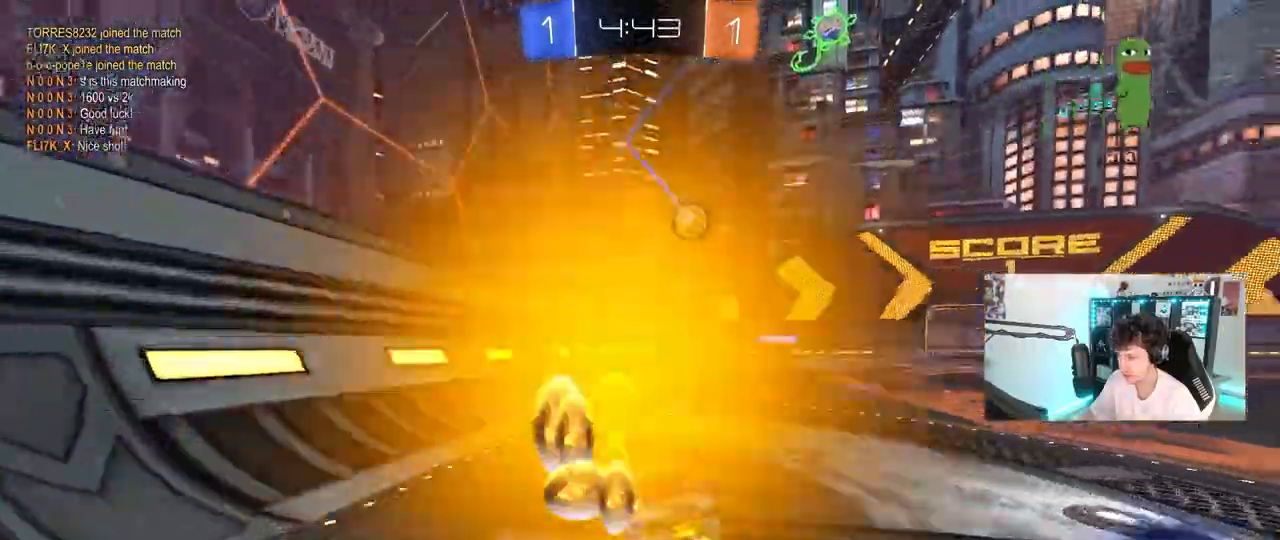
{"keys": ["a"], "mouse": ["left", "right"], "mouse_move": "down-left", "events": [[150, "mouse_left", "down"], [333, "d", "up"], [383, "w", "up"], [433, "d", "down"], [467, "a", "down"], [467, "d", "up"], [467, "mouse_right", "down"]]}
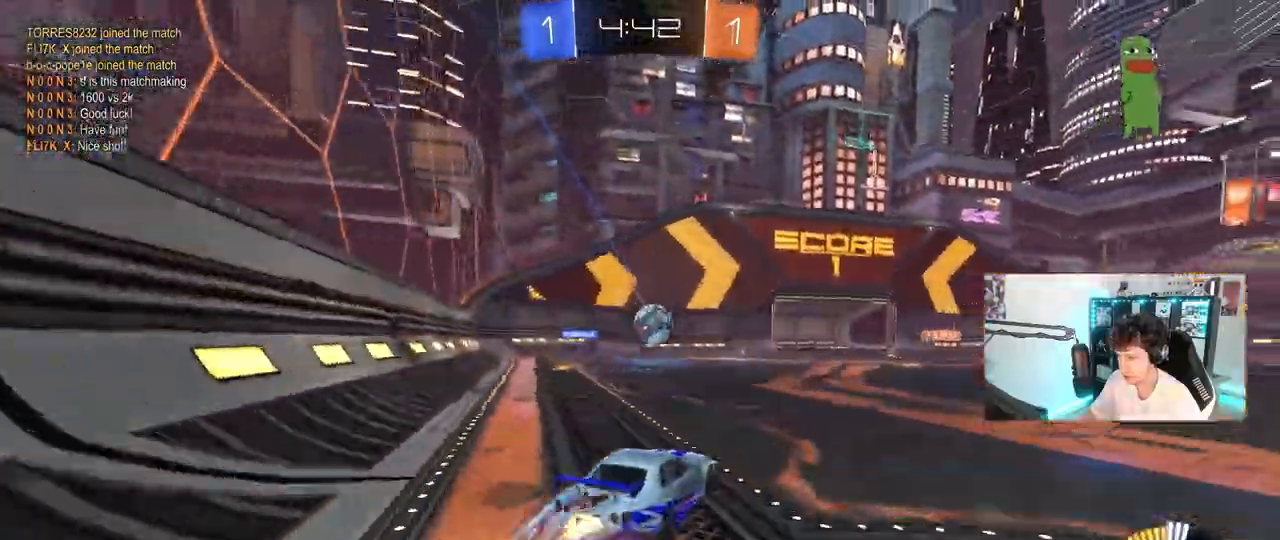
{"keys": [], "mouse": ["left"], "mouse_move": "still"}
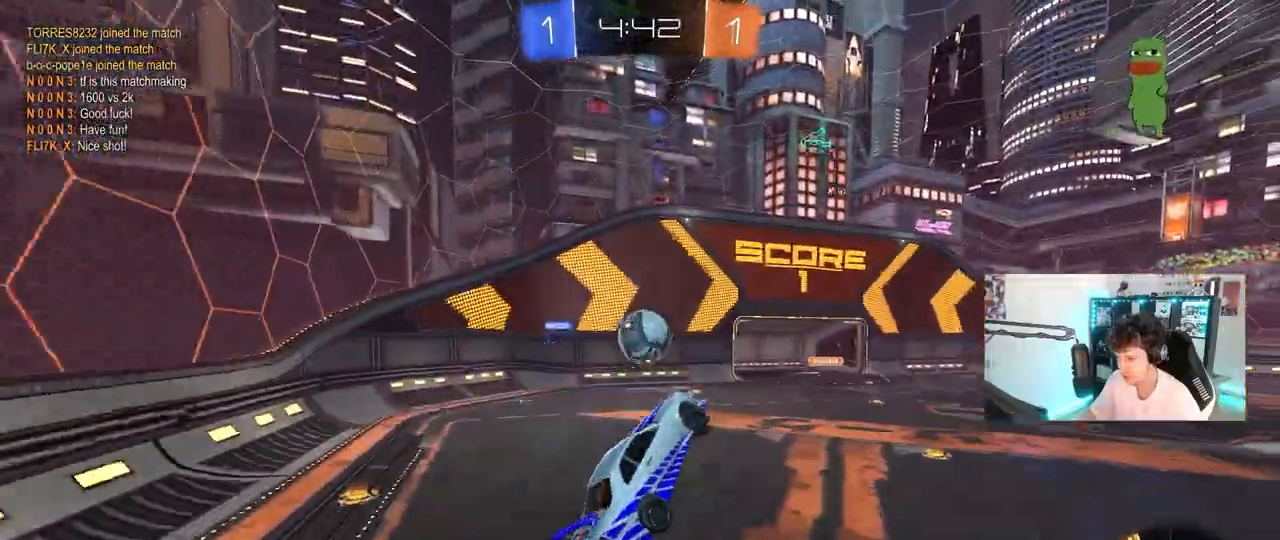
{"keys": ["a", "s"], "mouse": ["left"], "mouse_move": "still", "events": [[33, "a", "down"], [133, "w", "down"], [217, "a", "up"], [217, "mouse_left", "up"], [217, "w", "up"], [367, "mouse_left", "down"], [450, "a", "down"], [450, "s", "down"]]}
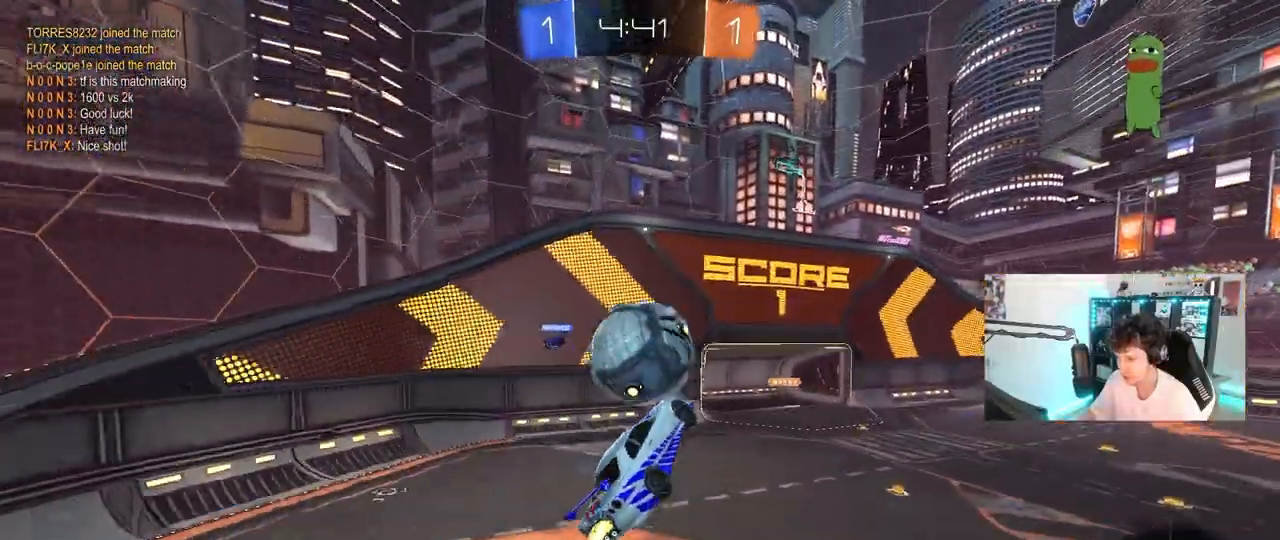
{"keys": ["d", "s"], "mouse": ["left"], "mouse_move": "still", "events": [[50, "a", "up"], [50, "d", "down"], [50, "s", "up"], [100, "shift", "down"], [150, "s", "down"], [333, "shift", "up"], [383, "mouse_left", "up"], [467, "mouse_left", "down"]]}
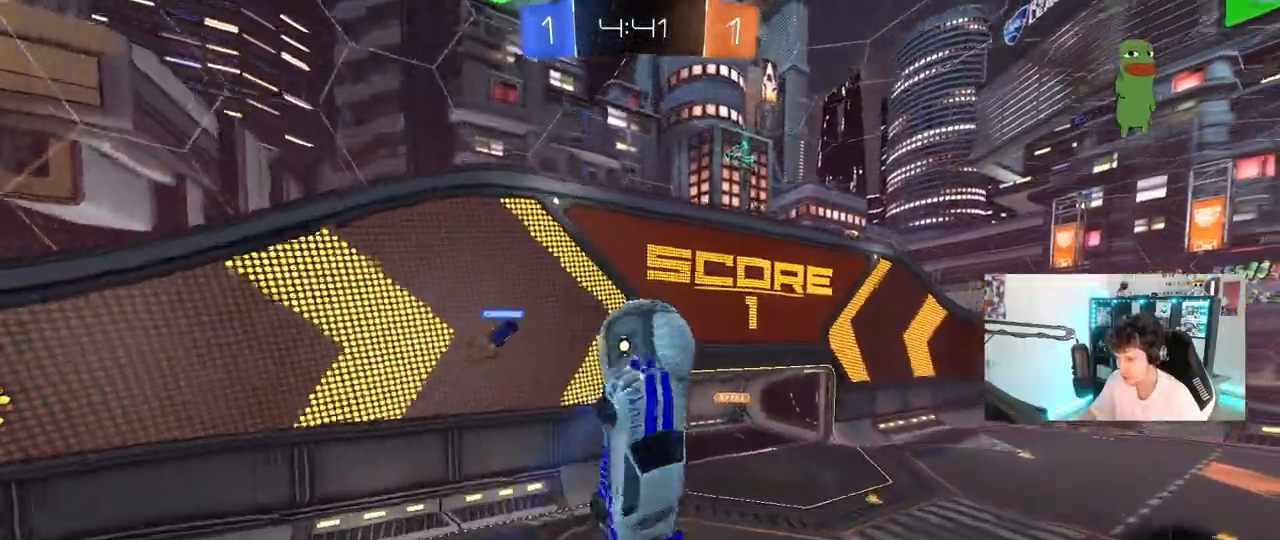
{"keys": ["a", "shift"], "mouse": ["left"], "mouse_move": "still", "events": [[17, "shift", "down"], [200, "s", "up"], [350, "w", "down"], [400, "d", "up"], [400, "w", "up"], [483, "a", "down"]]}
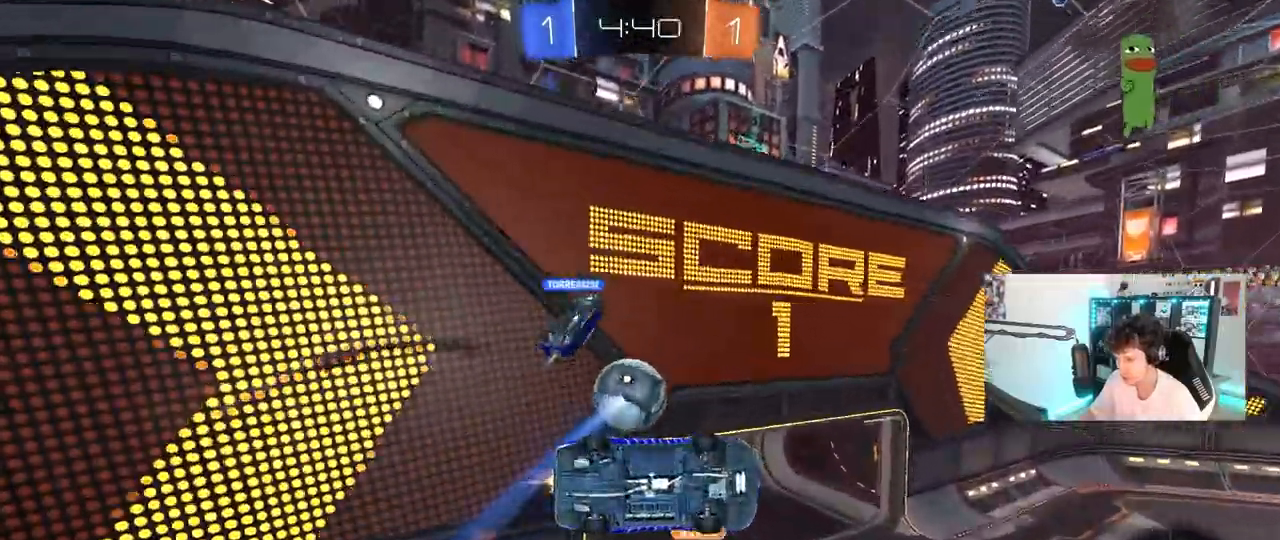
{"keys": ["a", "shift"], "mouse": ["left"], "mouse_move": "still", "events": [[33, "s", "down"], [417, "s", "up"]]}
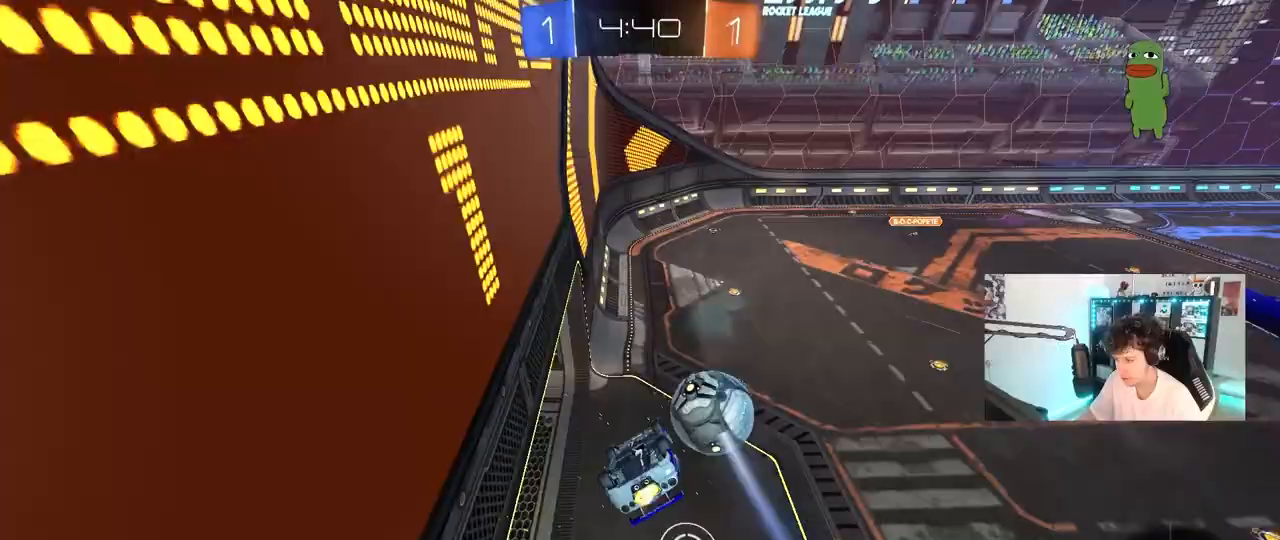
{"keys": ["a", "s", "shift"], "mouse": [], "mouse_move": "still", "events": [[100, "mouse_left", "up"], [100, "shift", "up"], [183, "w", "down"], [283, "a", "up"], [283, "mouse_right", "down"], [283, "w", "up"], [383, "s", "down"], [433, "a", "down"], [433, "shift", "down"], [500, "mouse_right", "up"]]}
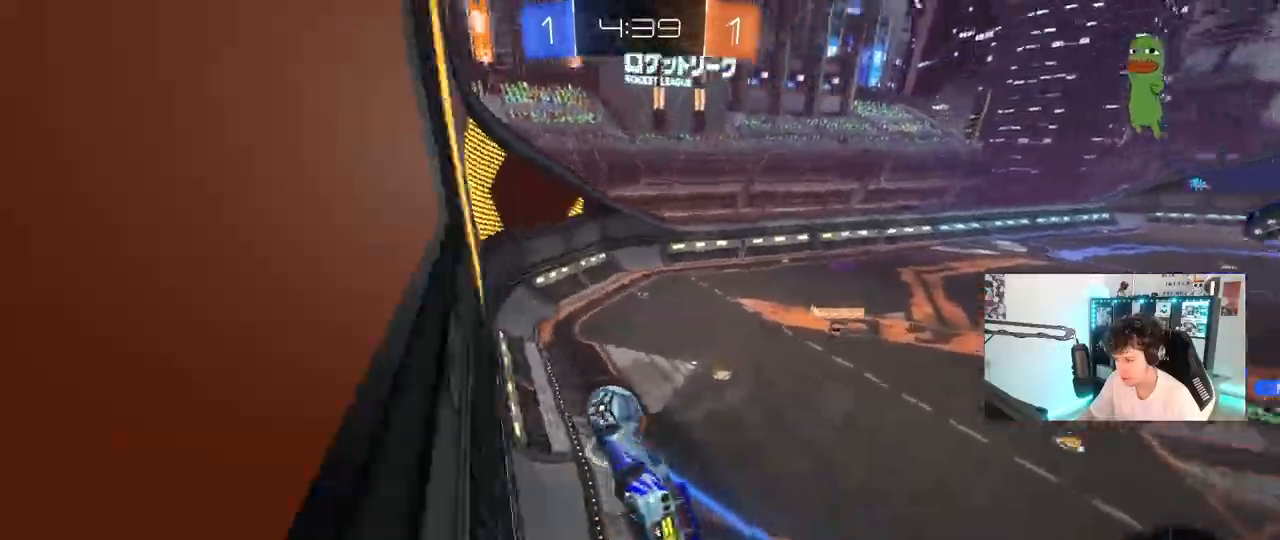
{"keys": [], "mouse": [], "mouse_move": "still", "events": [[67, "mouse_left", "down"], [167, "s", "up"], [200, "a", "up"], [200, "mouse_left", "up"], [200, "shift", "up"], [383, "d", "down"], [433, "d", "up"]]}
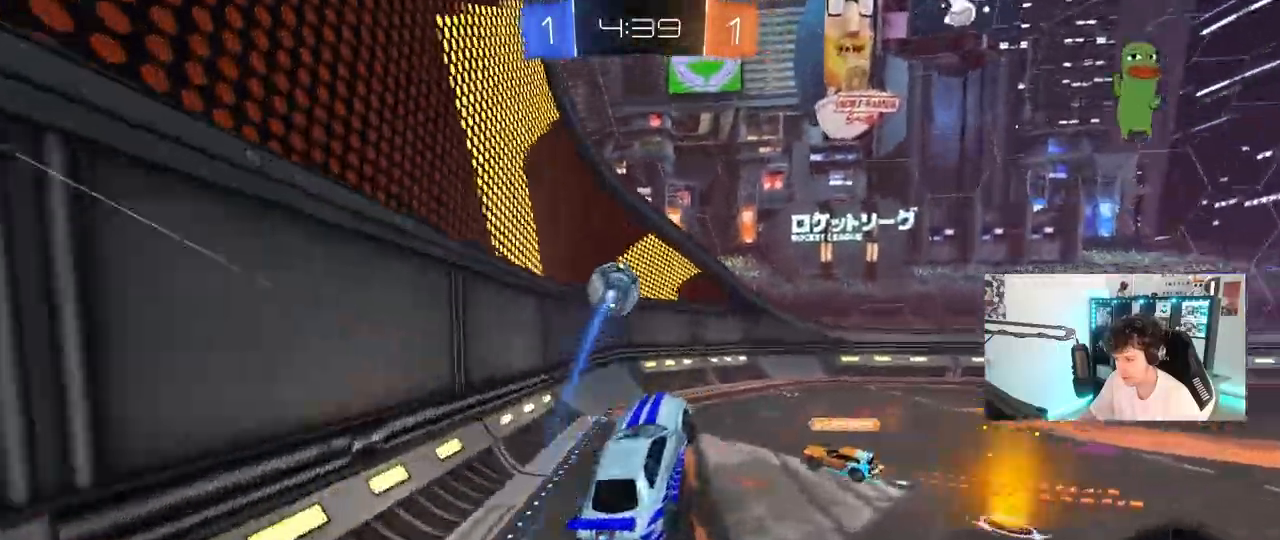
{"keys": ["d", "w"], "mouse": ["left"], "mouse_move": "still", "events": [[33, "w", "down"], [83, "mouse_left", "down"], [83, "mouse_right", "down"], [167, "a", "down"], [267, "mouse_right", "up"], [417, "a", "up"], [450, "d", "down"]]}
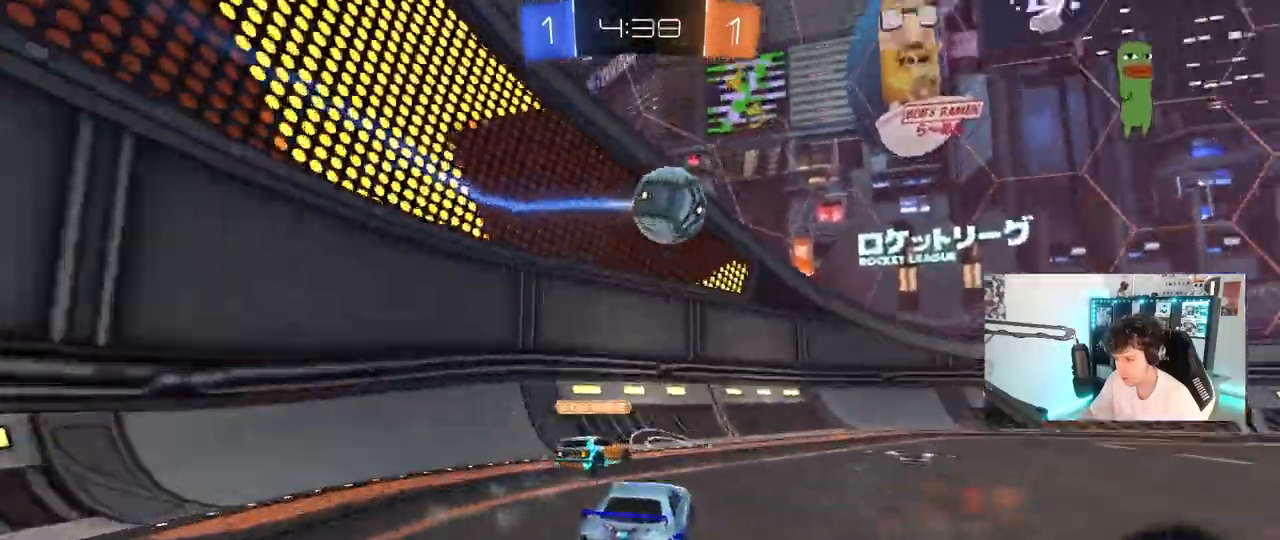
{"keys": ["w"], "mouse": ["left"], "mouse_move": "still", "events": [[150, "d", "up"], [183, "a", "down"], [233, "a", "up"]]}
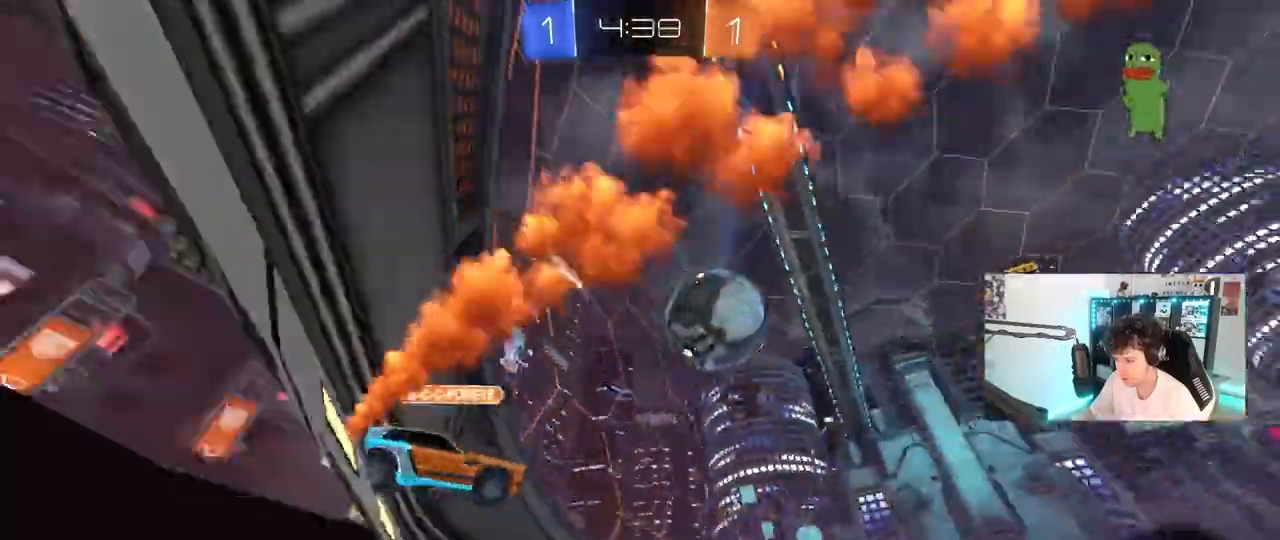
{"keys": ["d", "w"], "mouse": [], "mouse_move": "still", "events": [[117, "mouse_left", "up"], [250, "d", "down"], [400, "d", "up"], [433, "d", "down"]]}
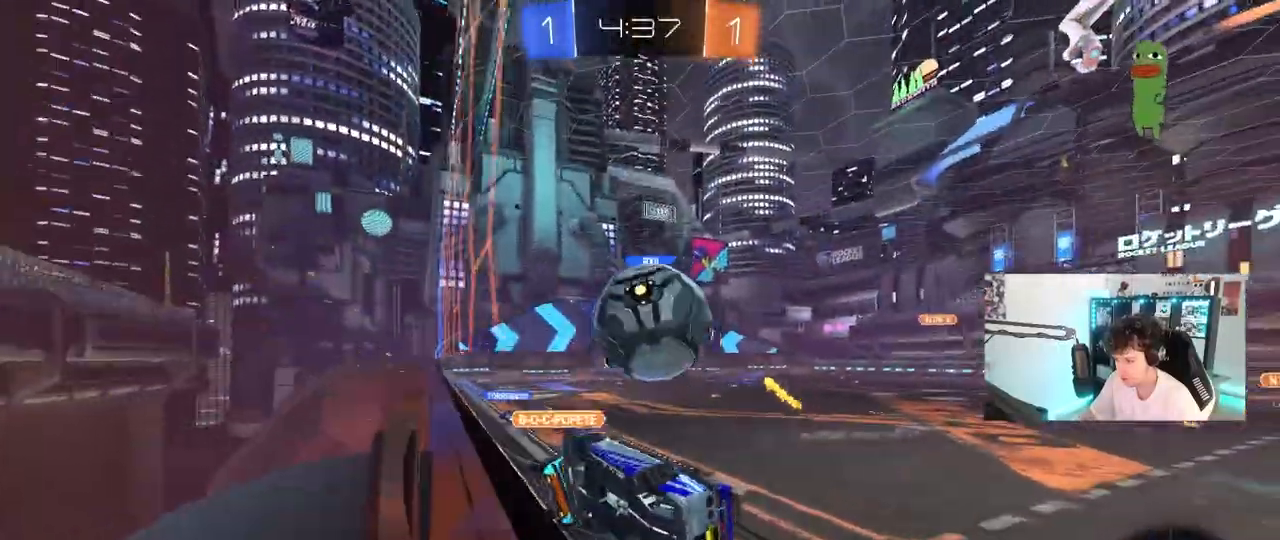
{"keys": ["w"], "mouse": [], "mouse_move": "still", "events": [[33, "d", "up"], [400, "d", "down"], [500, "d", "up"]]}
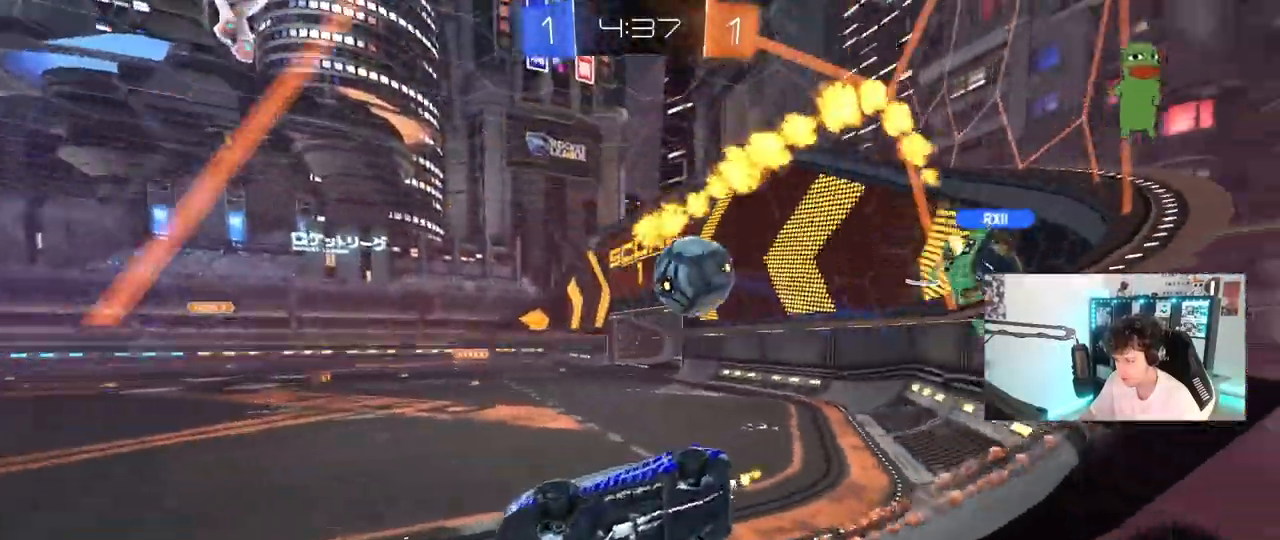
{"keys": ["a", "s"], "mouse": [], "mouse_move": "still", "events": [[150, "mouse_right", "down"], [183, "w", "up"], [233, "shift", "down"], [267, "s", "down"], [283, "a", "down"], [333, "mouse_right", "up"], [383, "shift", "up"]]}
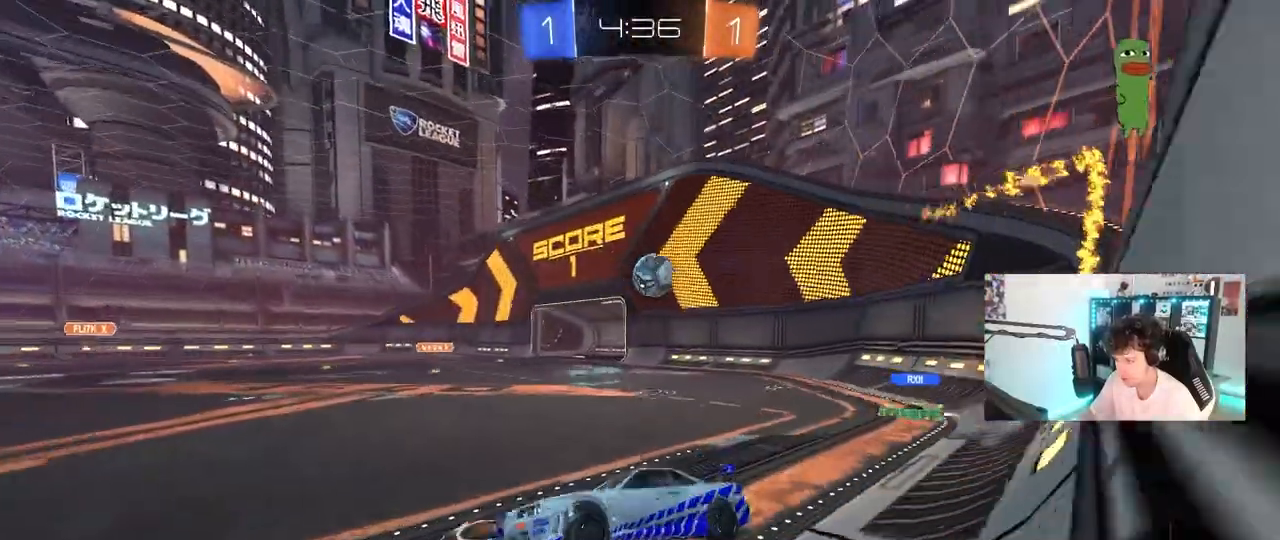
{"keys": ["w"], "mouse": ["left"], "mouse_move": "still", "events": [[17, "s", "up"], [67, "a", "up"], [150, "w", "down"], [200, "mouse_left", "down"], [200, "mouse_right", "down"], [350, "a", "down"], [350, "mouse_right", "up"], [450, "a", "up"]]}
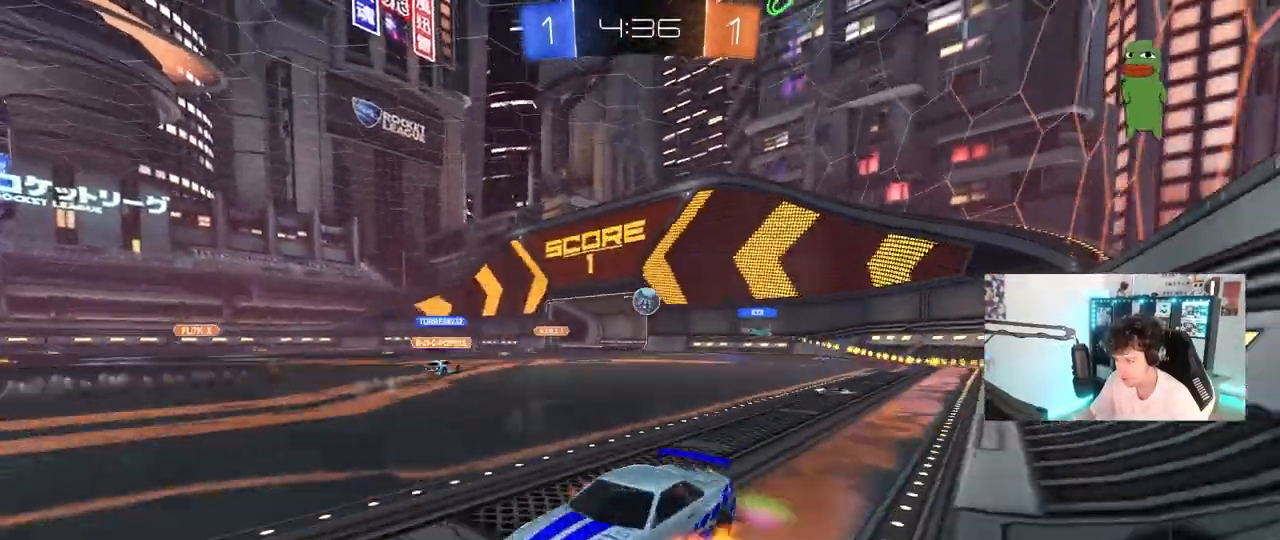
{"keys": ["w"], "mouse": [], "mouse_move": "still", "events": [[33, "d", "down"], [33, "mouse_right", "down"], [83, "d", "up"], [83, "mouse_right", "up"], [167, "mouse_right", "down"], [317, "mouse_left", "up"], [367, "mouse_right", "up"]]}
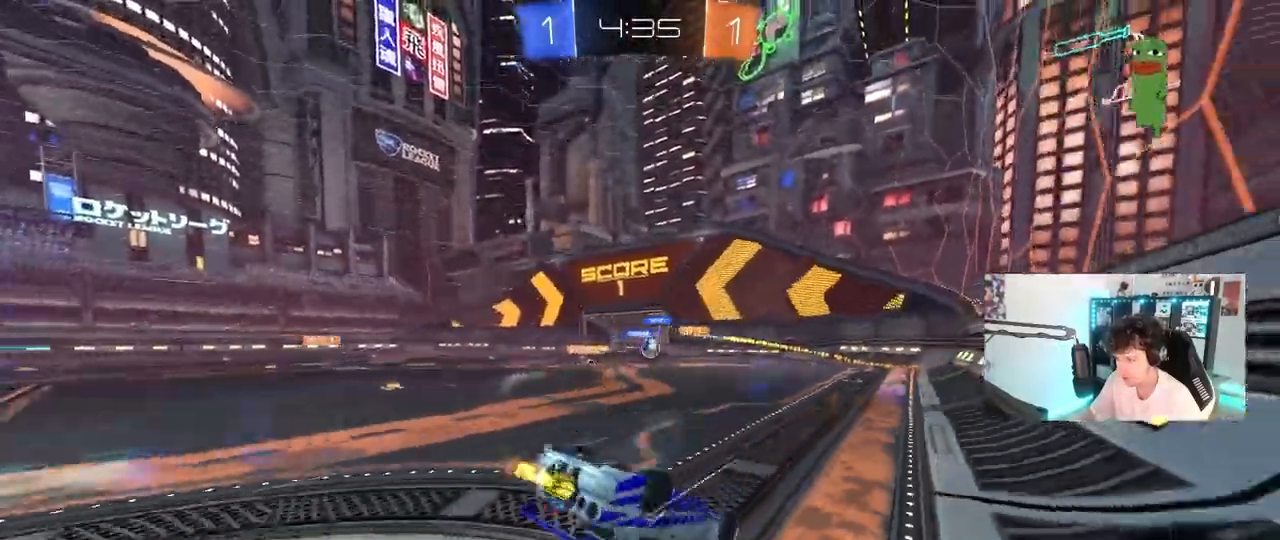
{"keys": [], "mouse": [], "mouse_move": "still", "events": [[417, "w", "up"]]}
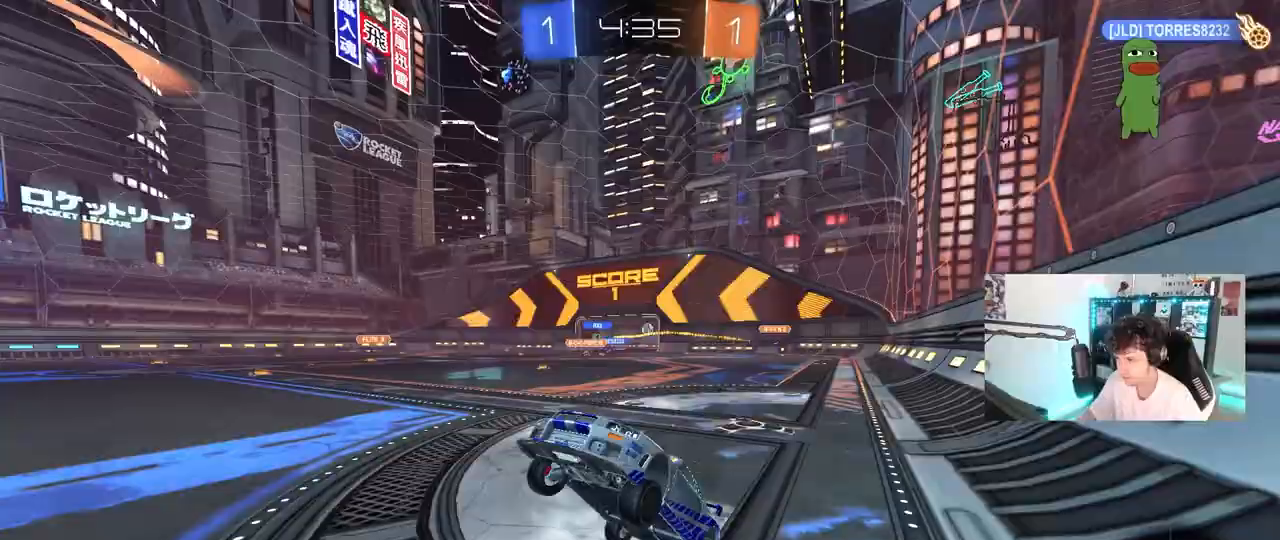
{"keys": [], "mouse": [], "mouse_move": "still", "events": [[350, "d", "down"], [350, "w", "down"], [400, "mouse_right", "down"], [483, "d", "up"], [483, "mouse_right", "up"], [483, "w", "up"]]}
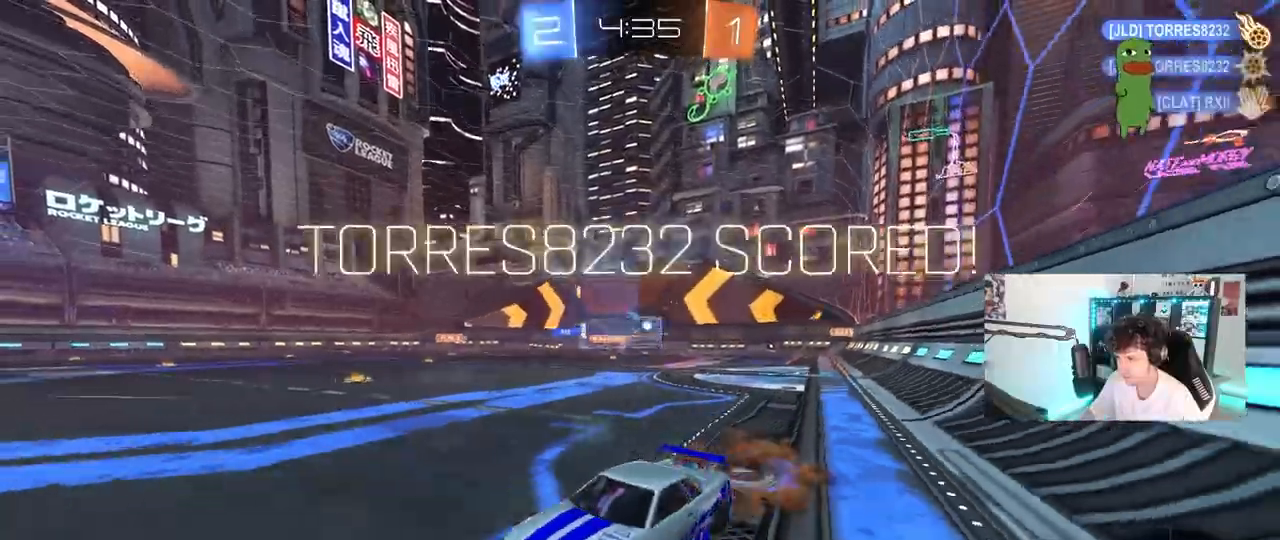
{"keys": ["d"], "mouse": [], "mouse_move": "still", "events": [[83, "d", "down"], [317, "space", "down"], [500, "space", "up"]]}
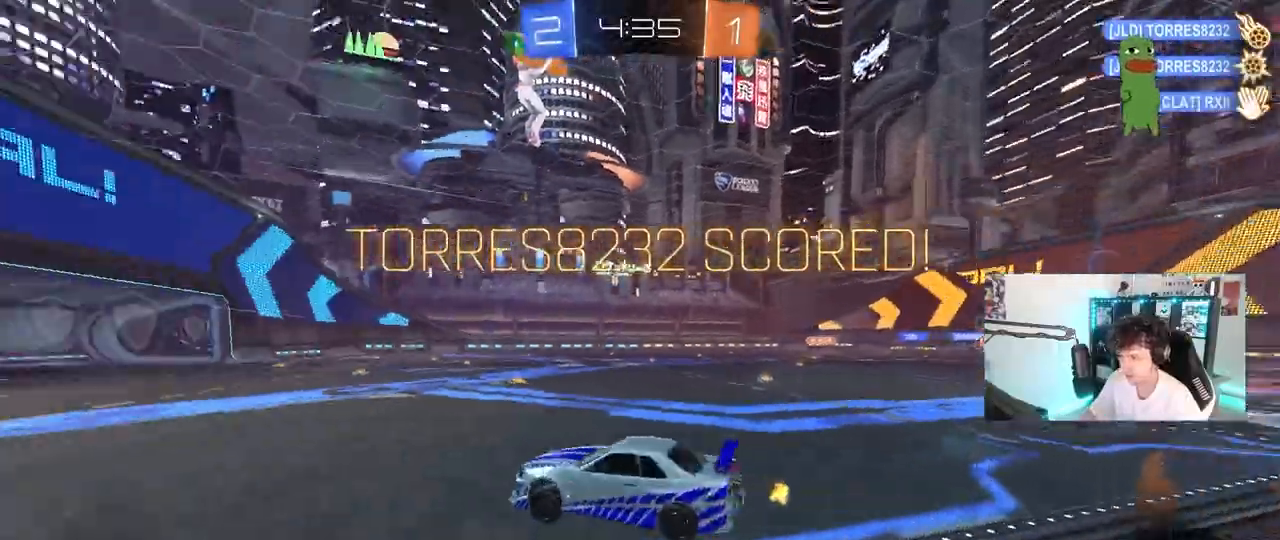
{"keys": ["a", "shift", "w"], "mouse": ["left"], "mouse_move": "still", "events": [[100, "d", "up"], [417, "w", "down"], [467, "a", "down"], [467, "mouse_left", "down"], [467, "shift", "down"]]}
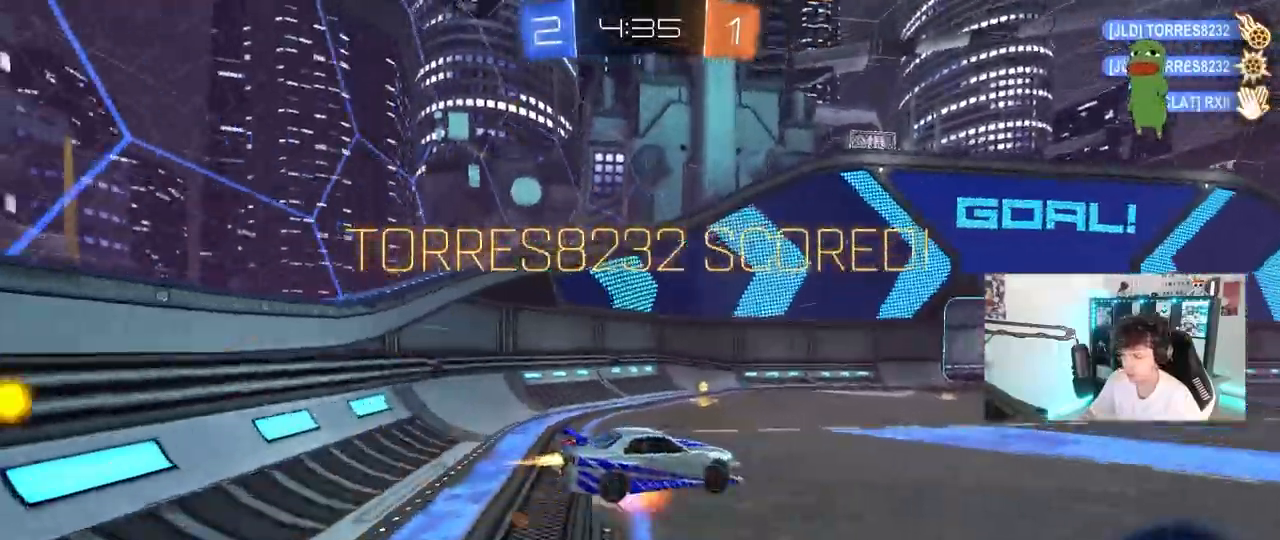
{"keys": ["a", "shift"], "mouse": ["left"], "mouse_move": "still", "events": [[17, "mouse_right", "down"], [117, "s", "down"], [167, "w", "up"], [250, "space", "down"], [300, "mouse_right", "up"], [450, "s", "up"], [450, "space", "up"]]}
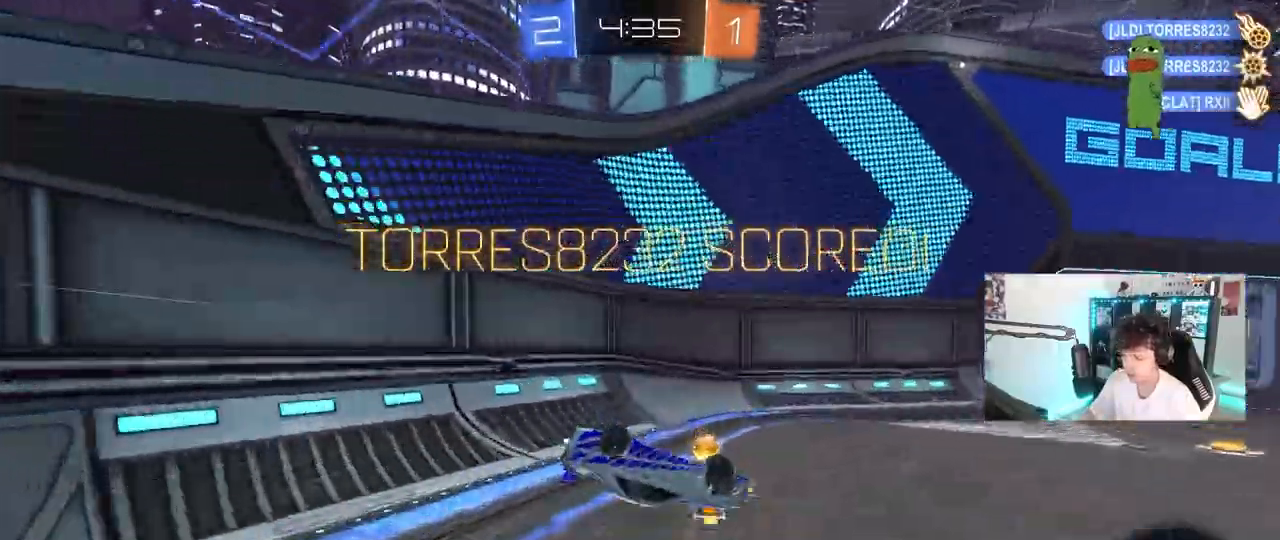
{"keys": ["d", "space", "w"], "mouse": ["left"], "mouse_move": "still", "events": [[83, "s", "down"], [133, "shift", "up"], [267, "a", "up"], [267, "s", "up"], [417, "space", "down"], [450, "d", "down"], [500, "w", "down"]]}